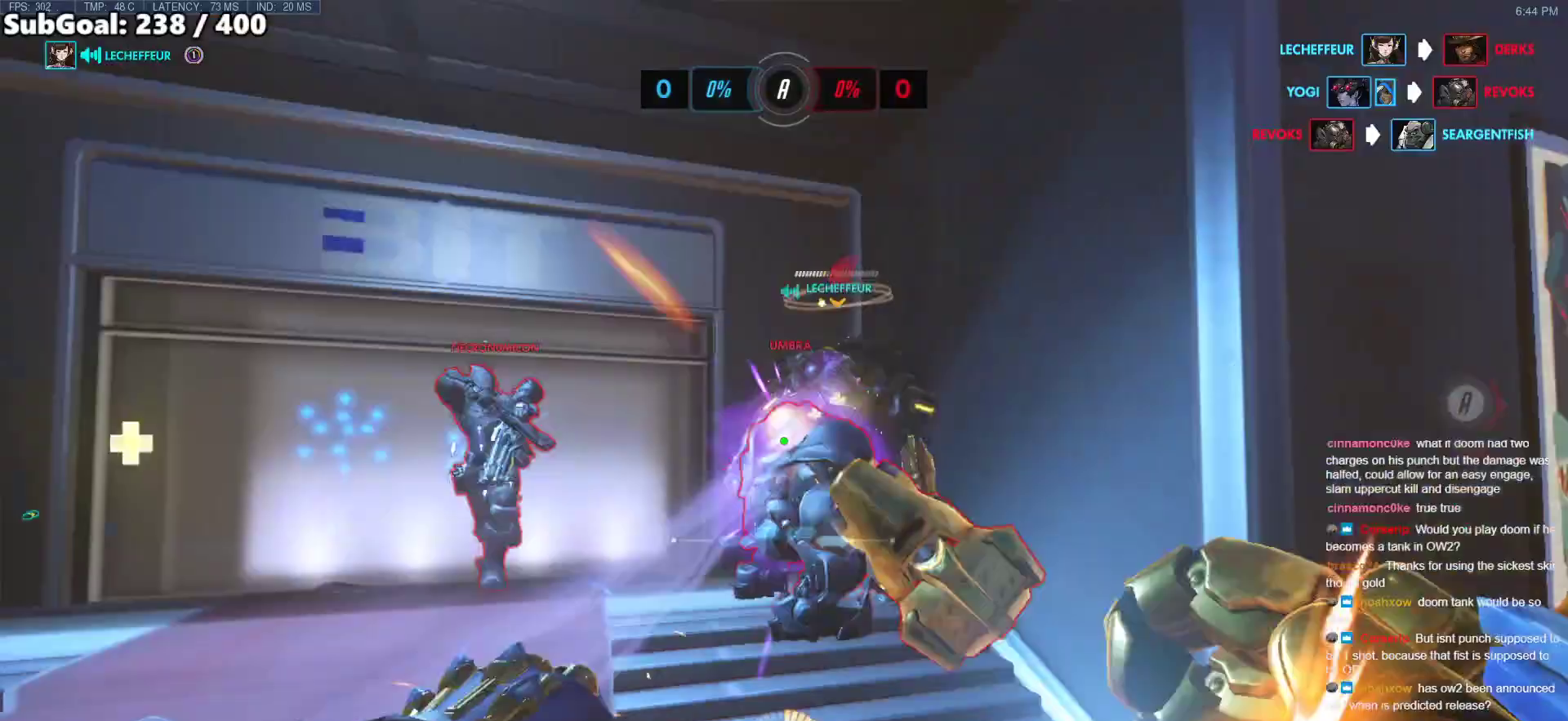
Gameplay with keyboard and mouse; each line is a JSON object with the keys and mouse buttons held at the frame after it. "events" lists presses ("down") and releases ("up") of "a", "ctrl", "d", "e", "f", "melee", "q", "r", "s", "shift", "space", "w", "mouse_left" and "mouse_right" between this image and that frame as [ms after this image, input, new state], when the widget could be followed in between. "mouse_left", "mouse_right" = the "left", "right" buttons of the "mouse" list. No other keys are recorded. Mouse movement is not recorded. Key names are as the overlay labels them; some are game actions (e.g. jump) rather than physical keys.
{"keys": ["e", "w"], "mouse": [], "events": [[50, "space", "up"], [100, "shift", "up"], [183, "mouse_left", "up"], [333, "mouse_left", "down"], [333, "shift", "down"], [417, "d", "up"], [417, "shift", "up"], [467, "e", "down"], [467, "mouse_left", "up"]]}
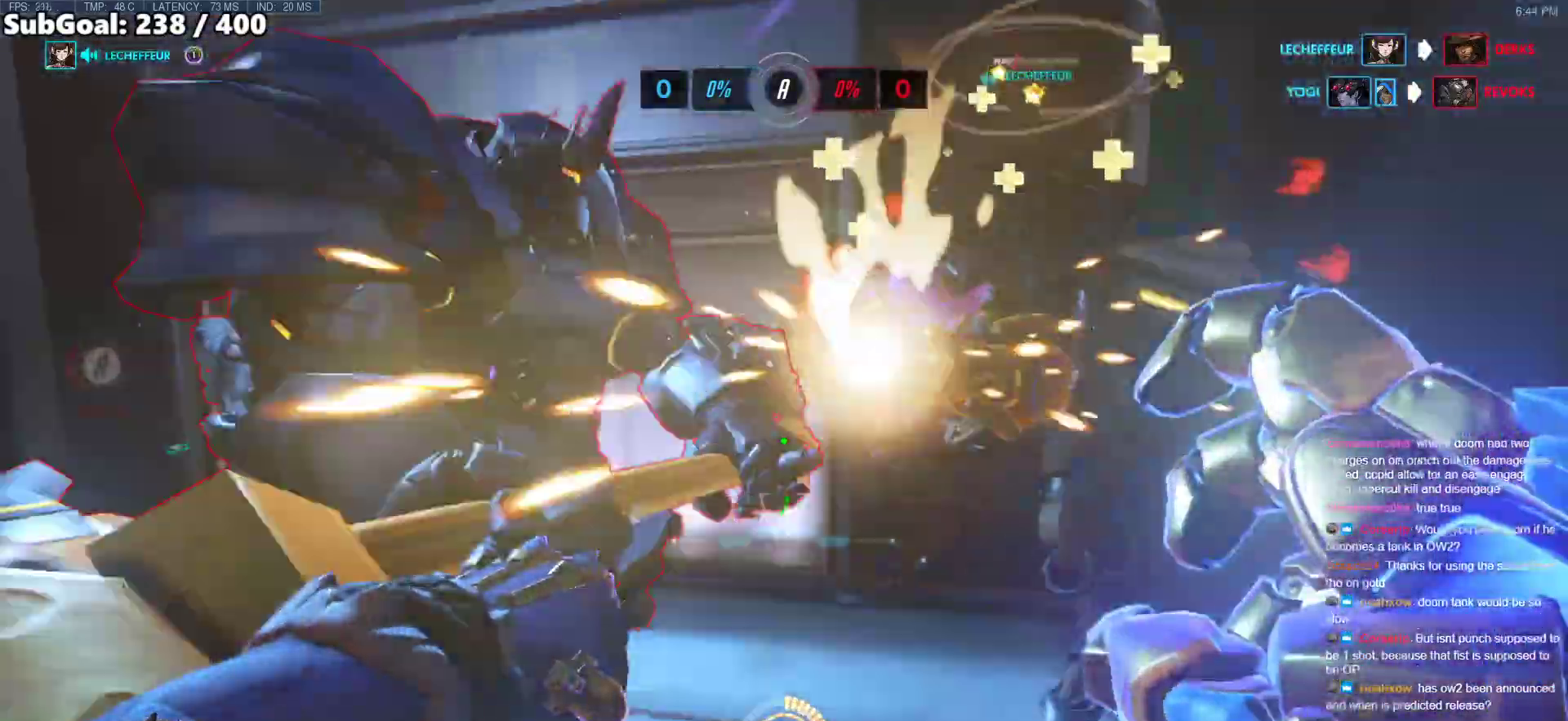
{"keys": ["a"], "mouse": [], "events": [[17, "mouse_left", "down"], [67, "a", "down"], [67, "e", "up"], [100, "mouse_left", "up"], [150, "e", "down"], [250, "e", "up"], [300, "w", "up"]]}
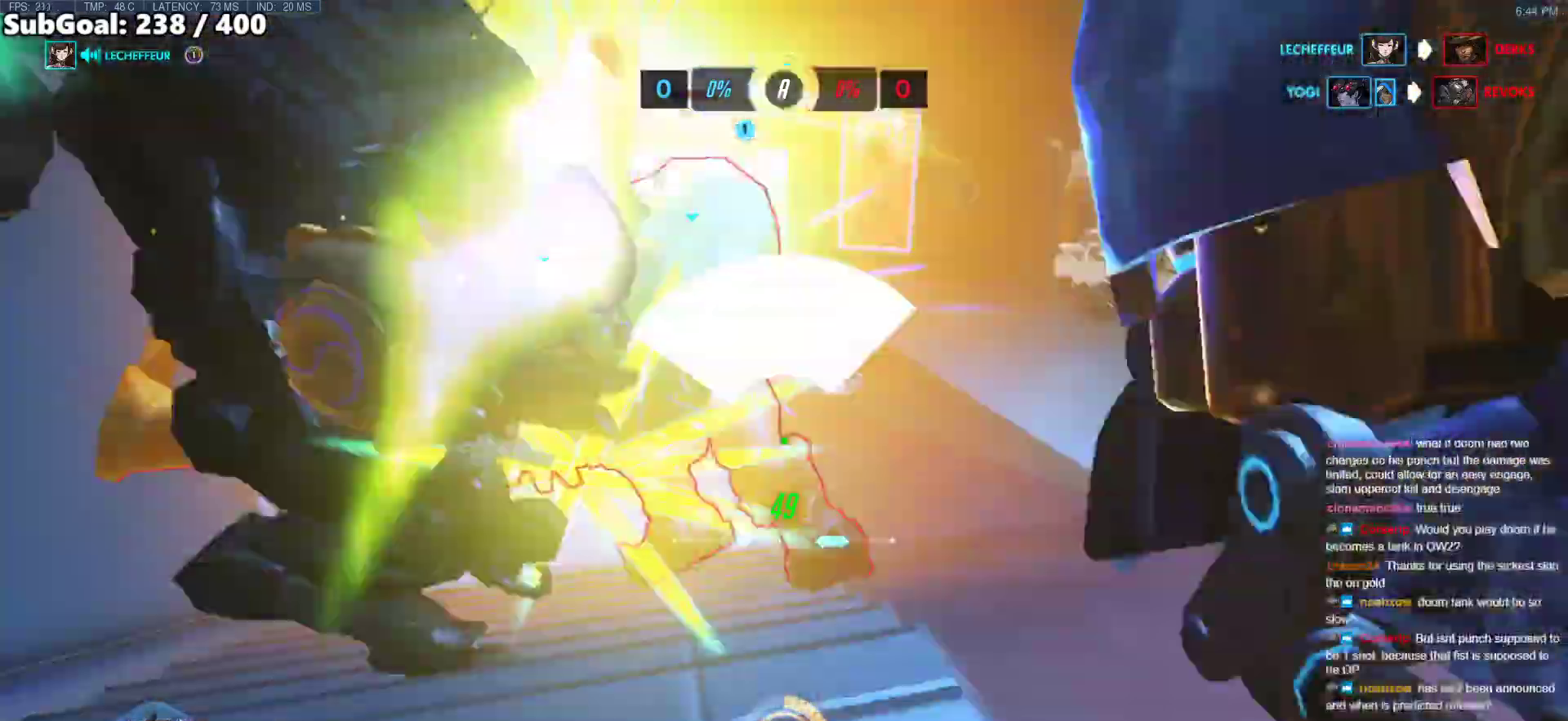
{"keys": ["d", "melee", "w"], "mouse": ["left"], "events": [[167, "a", "up"], [167, "d", "down"], [167, "w", "down"], [217, "space", "down"], [350, "mouse_left", "down"], [350, "space", "up"], [400, "melee", "down"]]}
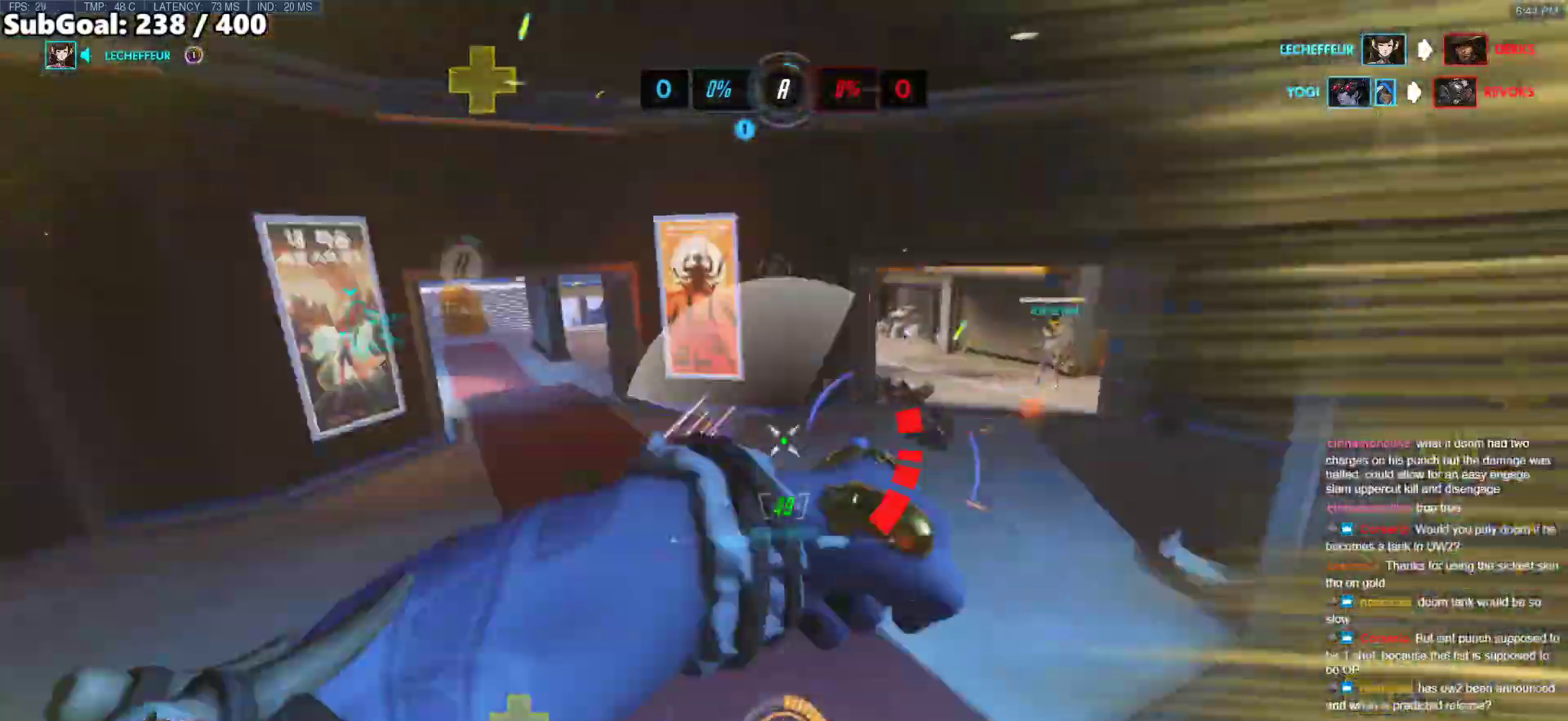
{"keys": ["a", "d", "shift", "space", "w"], "mouse": ["left"], "events": [[50, "melee", "up"], [50, "mouse_left", "up"], [183, "a", "down"], [233, "d", "up"], [283, "mouse_left", "down"], [317, "space", "down"], [367, "shift", "down"], [417, "d", "down"]]}
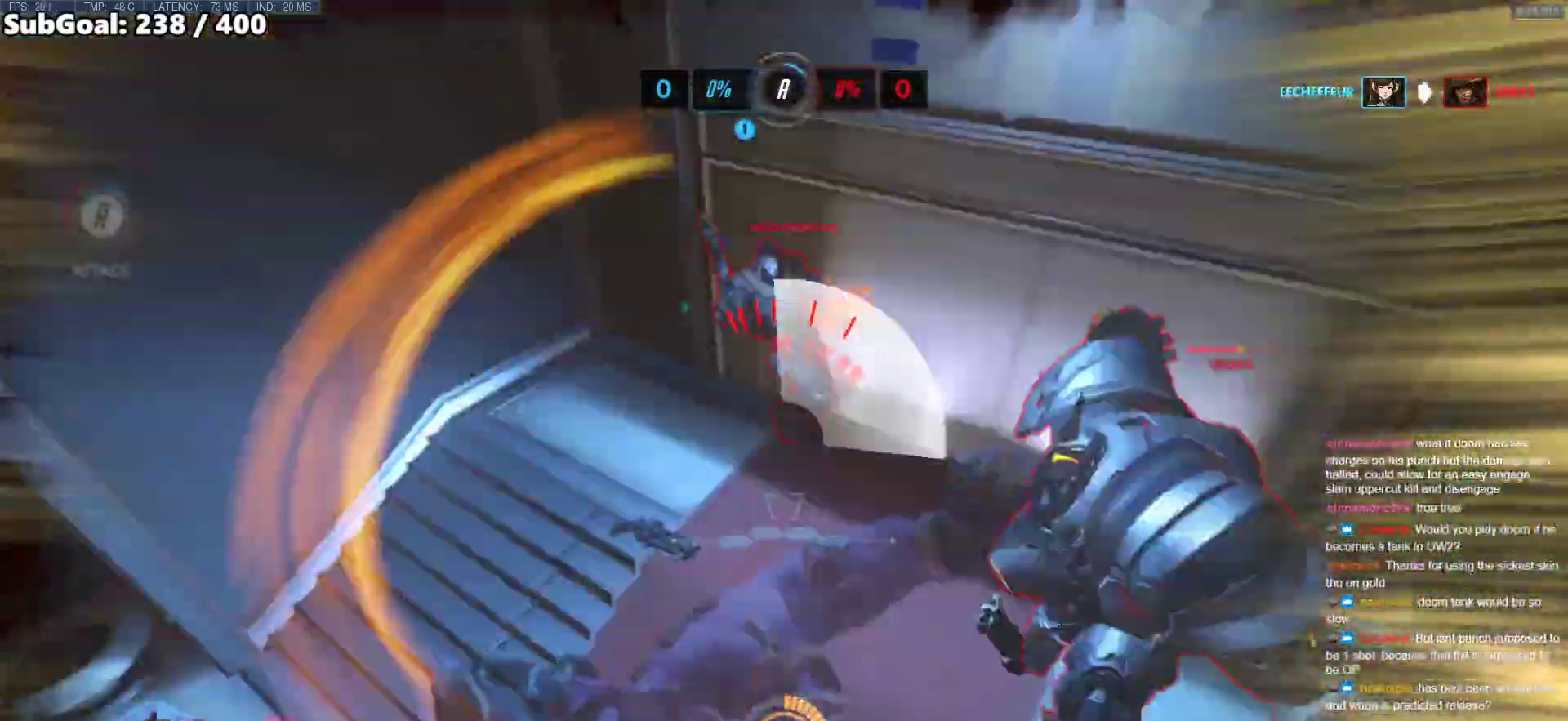
{"keys": [], "mouse": [], "events": [[150, "space", "up"], [200, "a", "up"], [250, "mouse_left", "up"], [250, "shift", "up"], [383, "w", "up"], [433, "d", "up"]]}
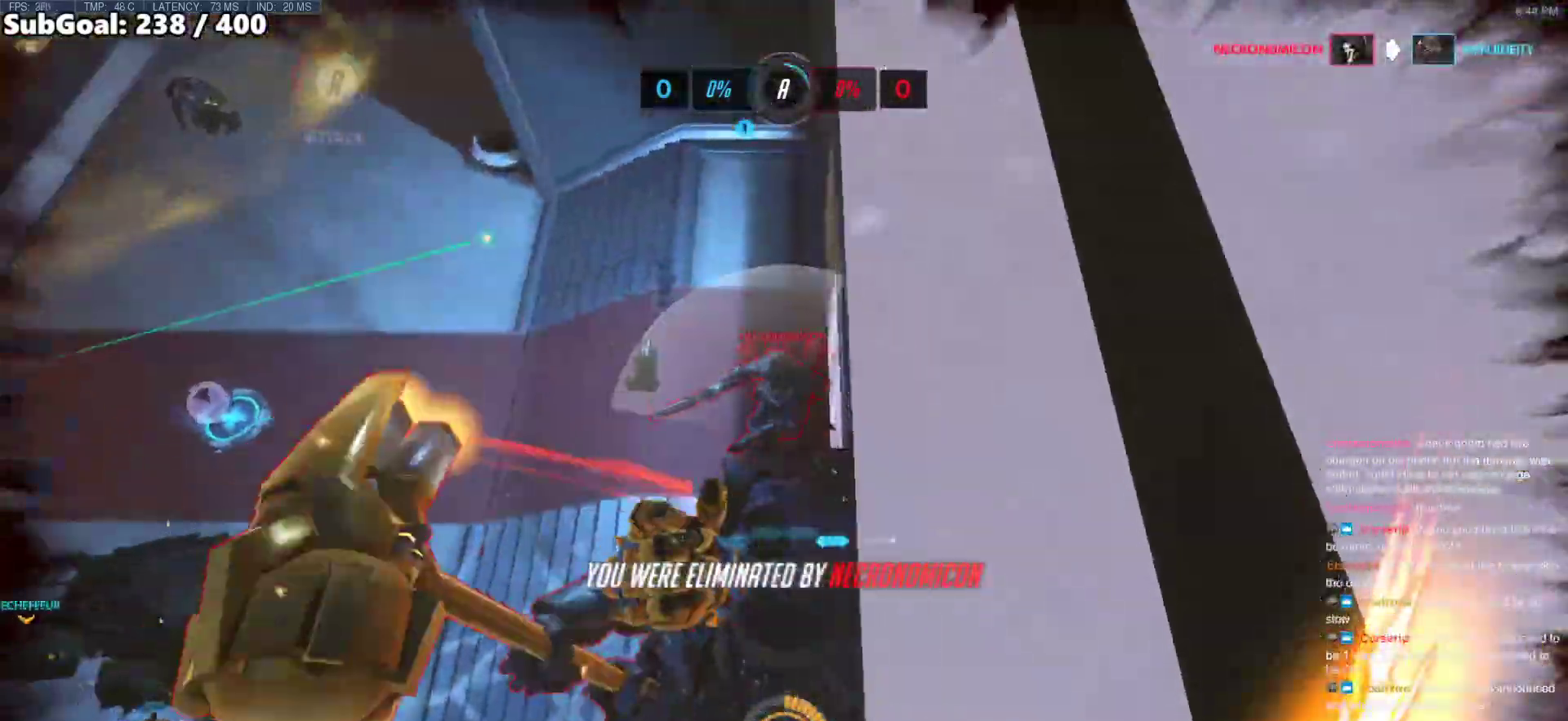
{"keys": ["w"], "mouse": [], "events": [[217, "w", "down"]]}
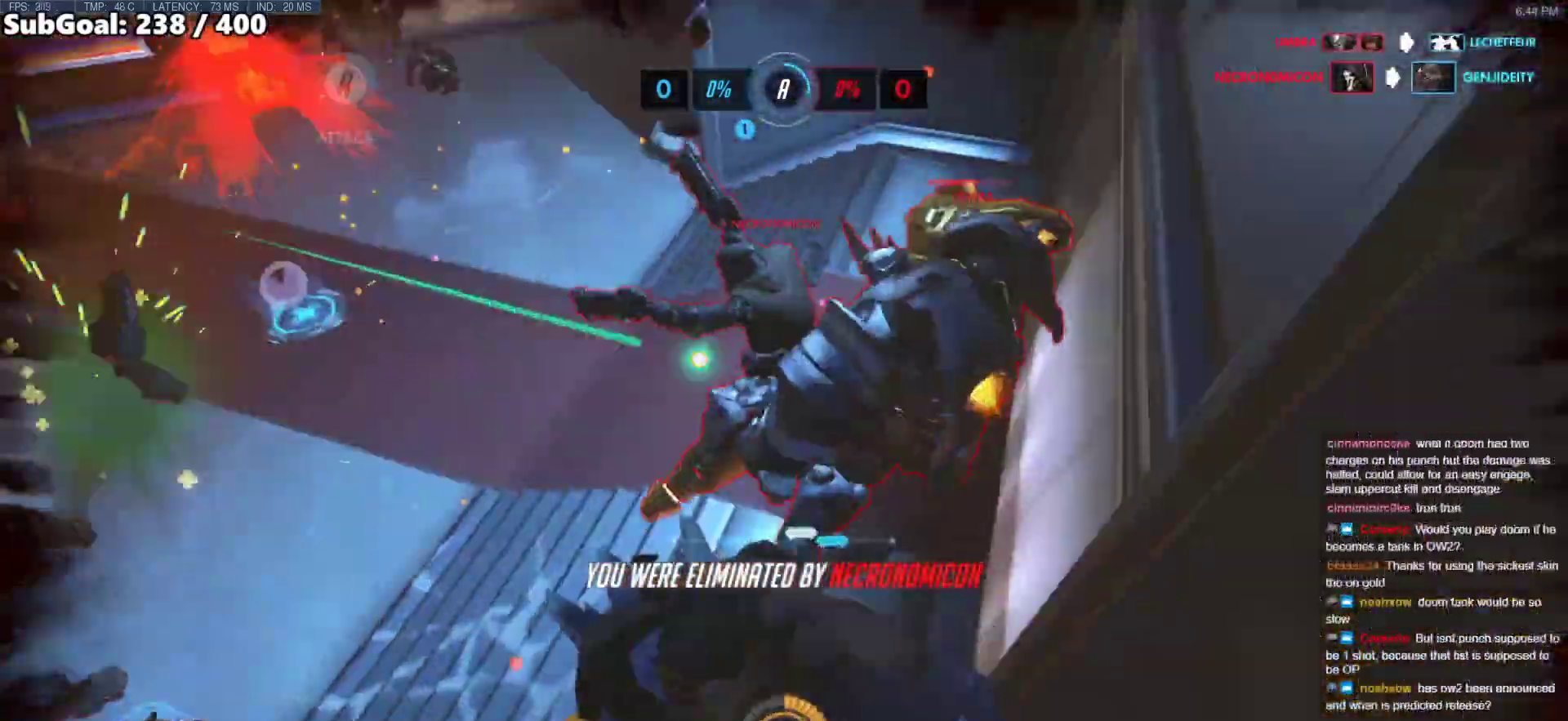
{"keys": ["w"], "mouse": [], "events": []}
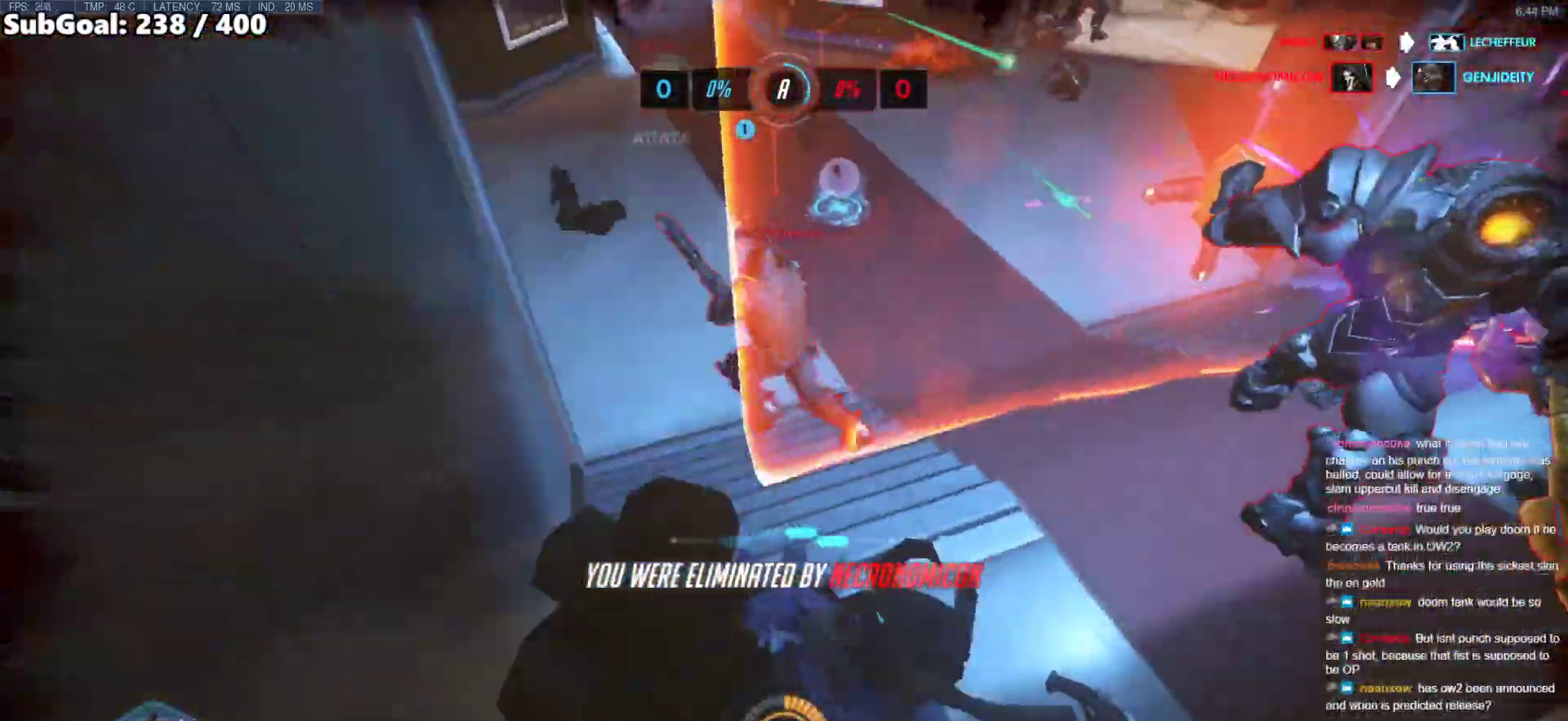
{"keys": ["w"], "mouse": [], "events": []}
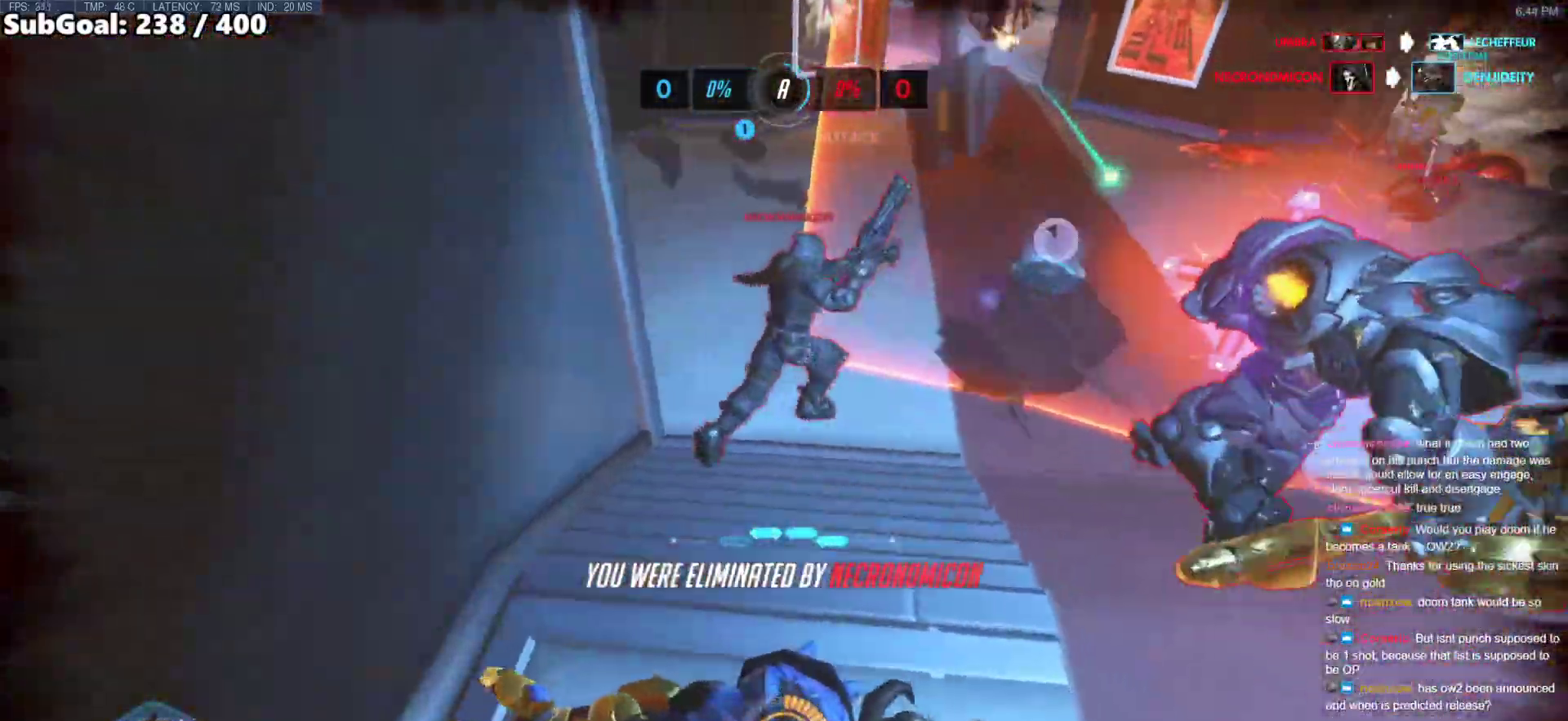
{"keys": ["w"], "mouse": [], "events": [[267, "space", "down"], [450, "space", "up"]]}
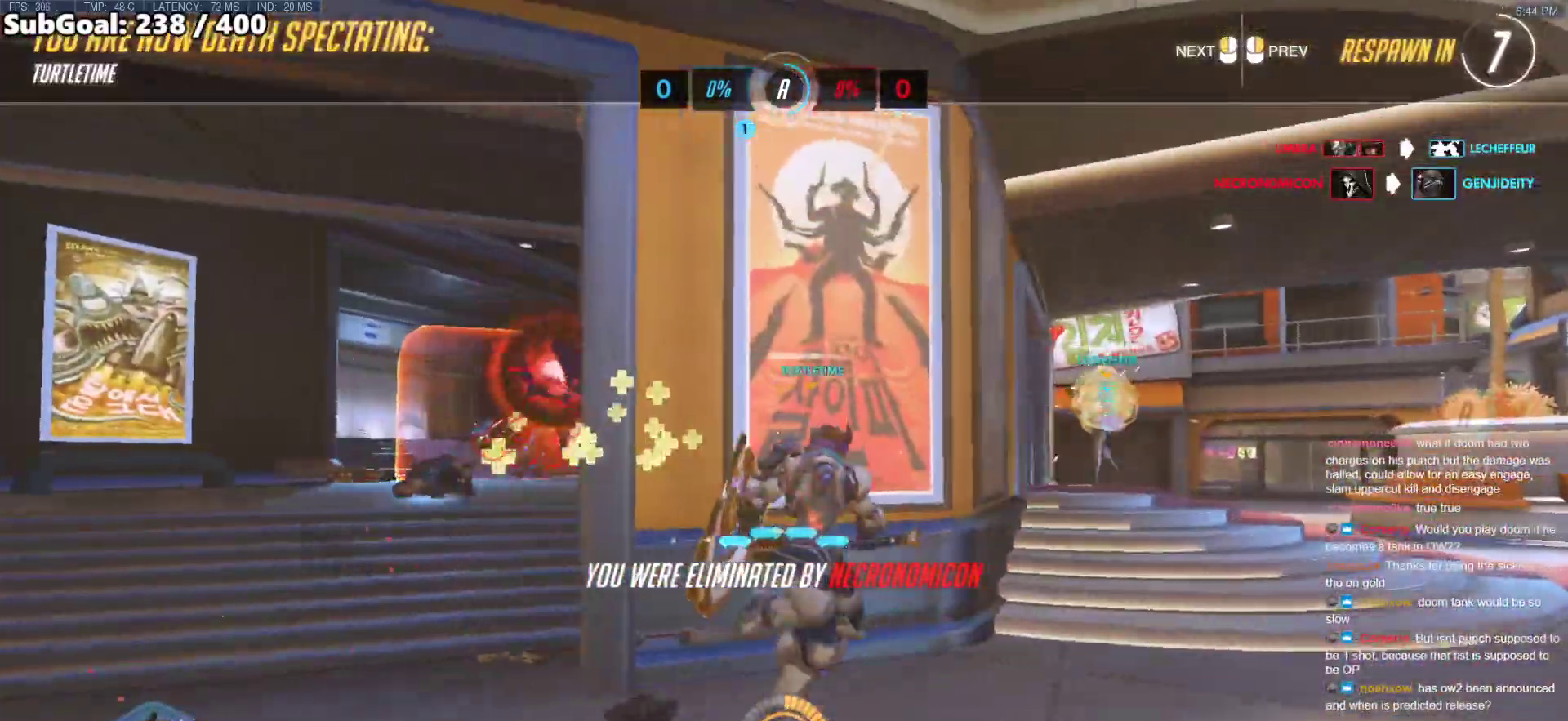
{"keys": [], "mouse": [], "events": [[183, "w", "up"]]}
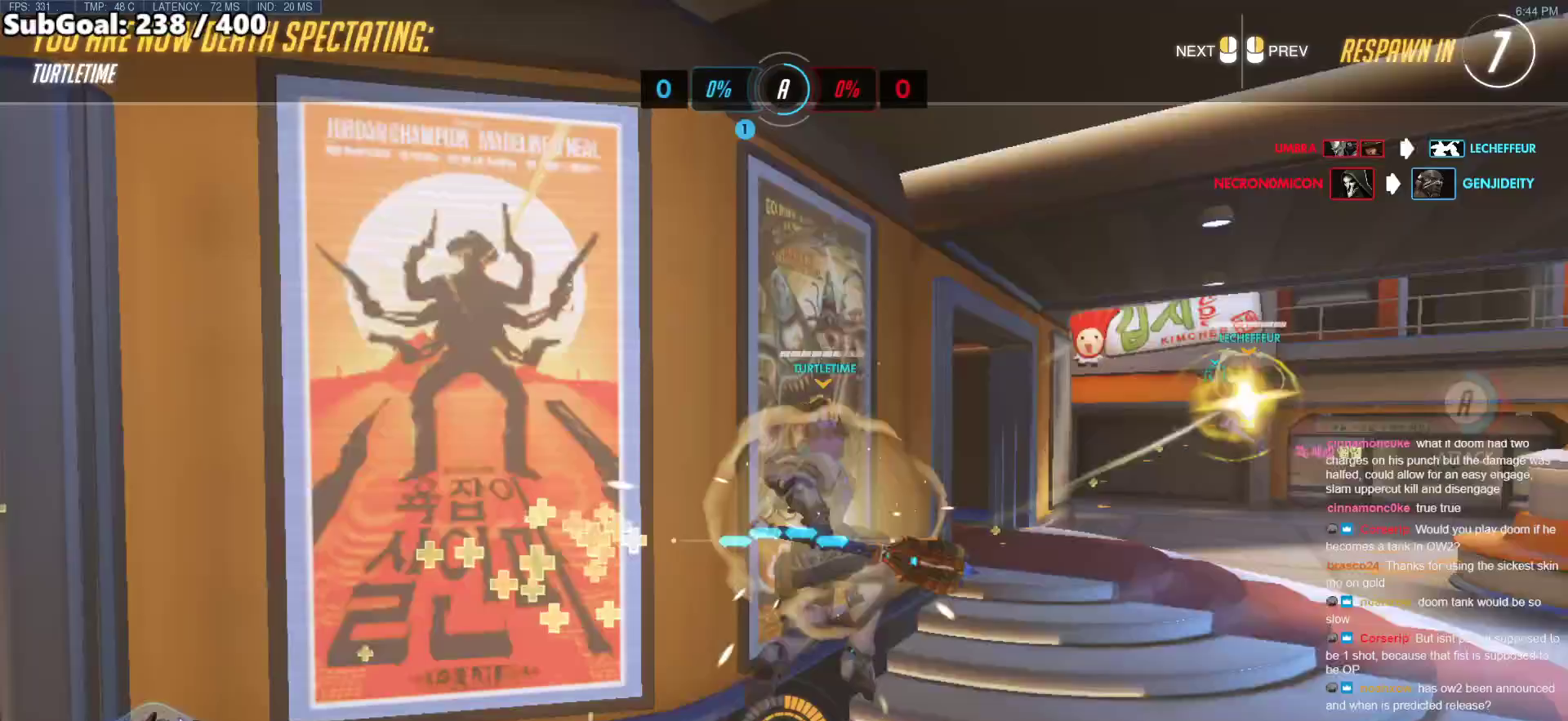
{"keys": [], "mouse": [], "events": []}
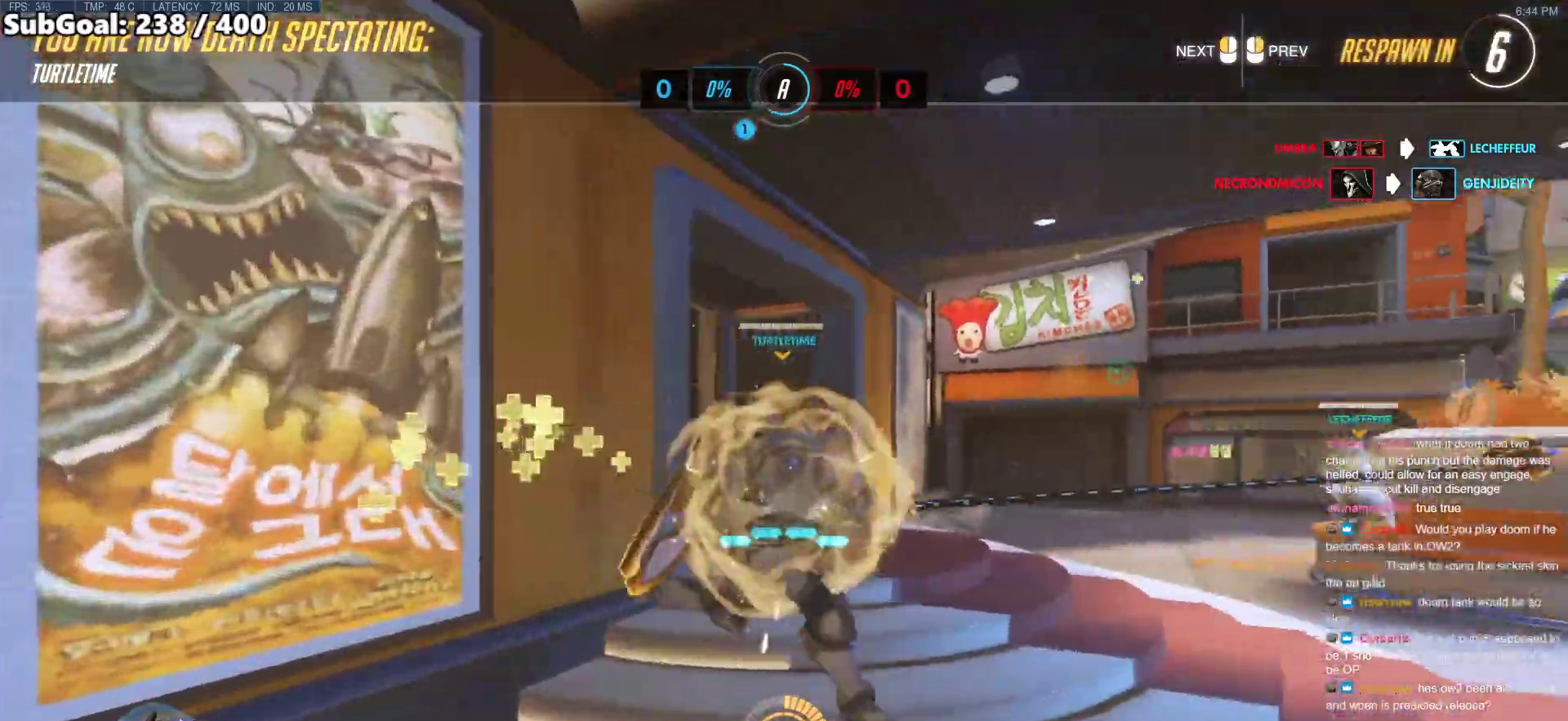
{"keys": ["space"], "mouse": [], "events": [[450, "space", "down"]]}
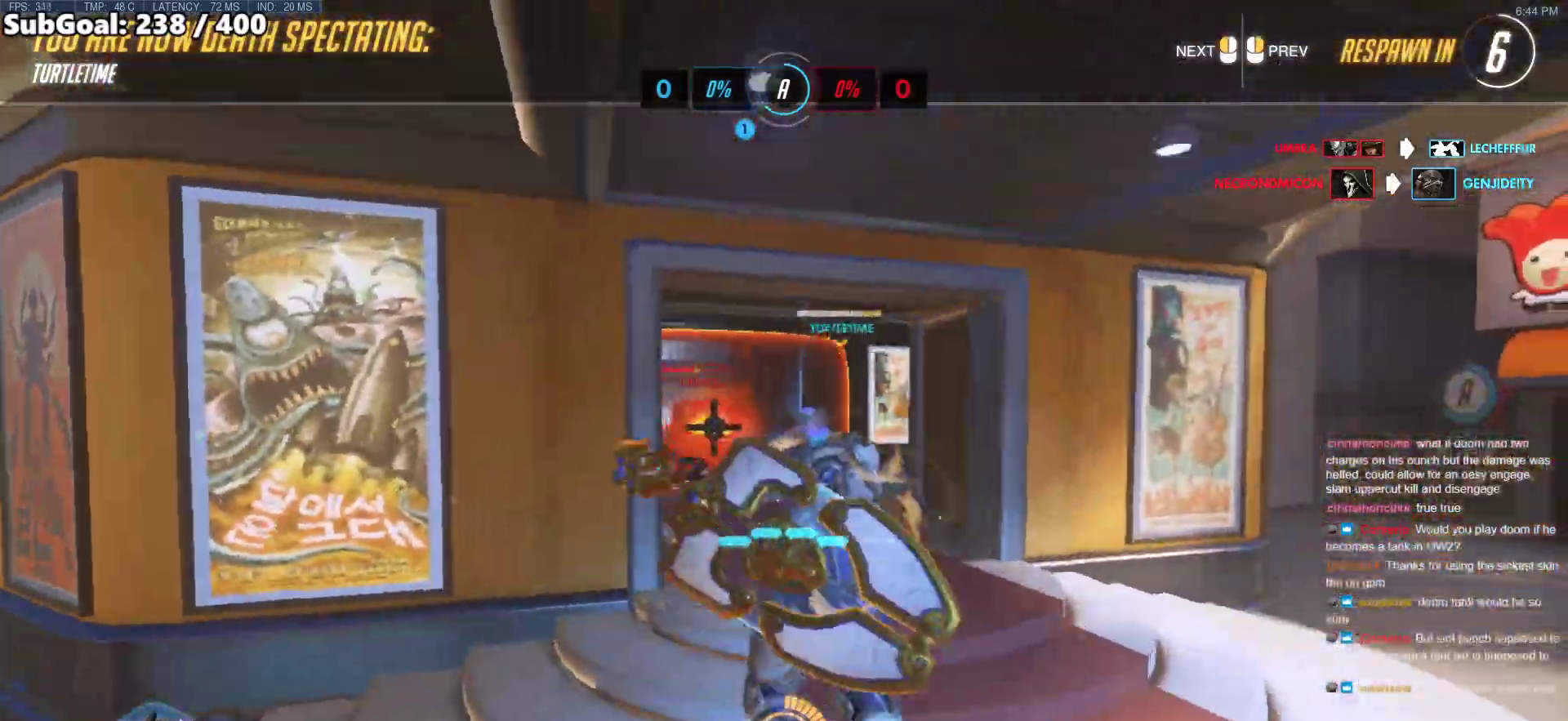
{"keys": ["a"], "mouse": [], "events": [[133, "space", "up"], [183, "a", "down"]]}
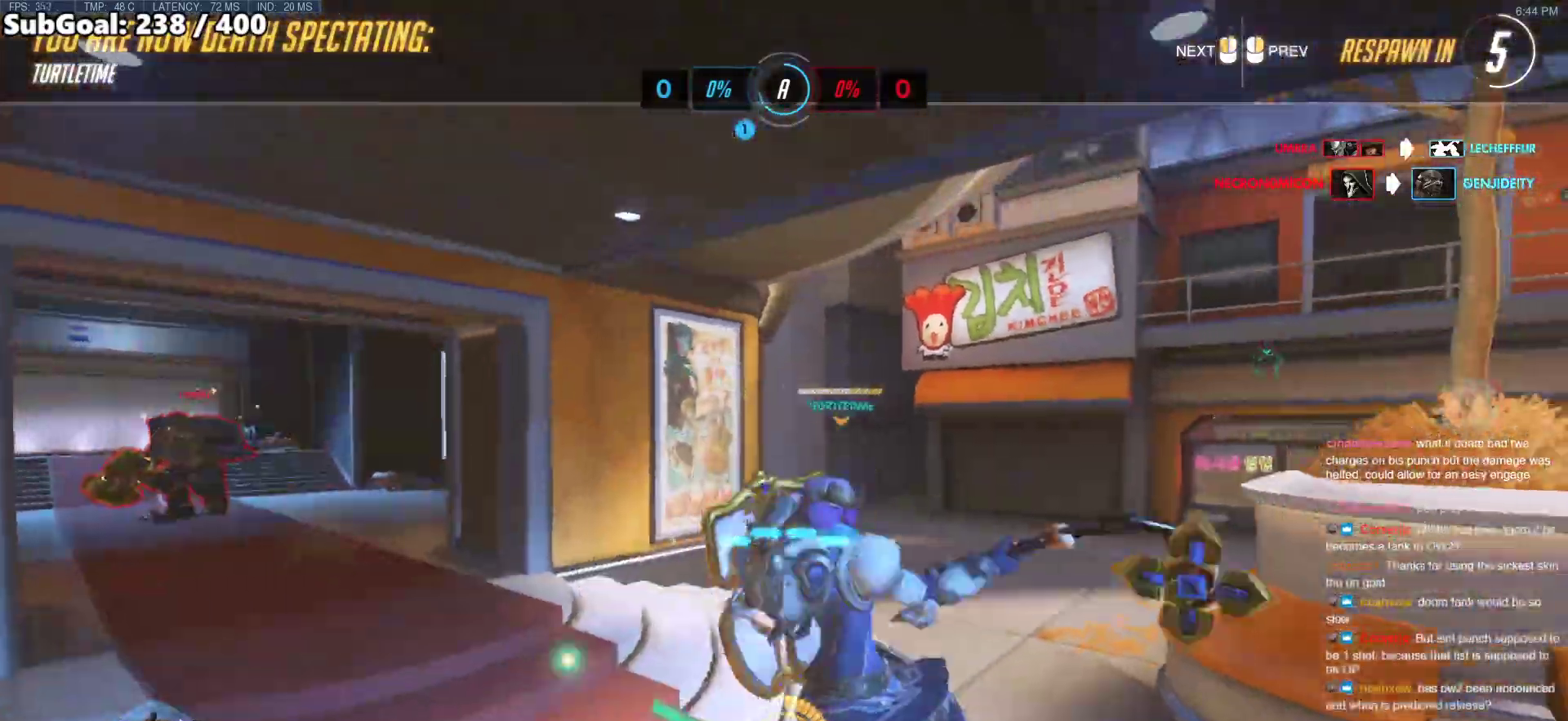
{"keys": [], "mouse": [], "events": [[17, "a", "up"]]}
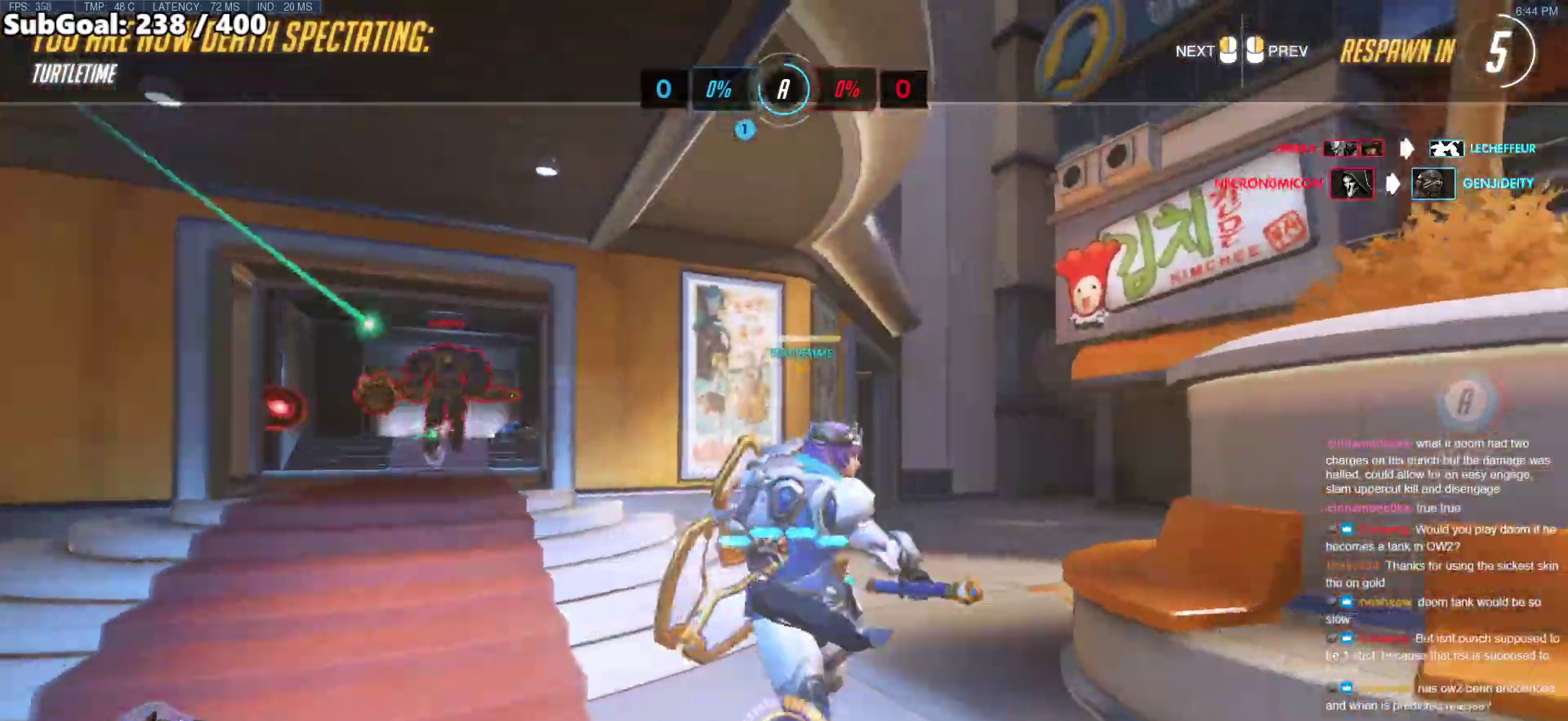
{"keys": [], "mouse": [], "events": []}
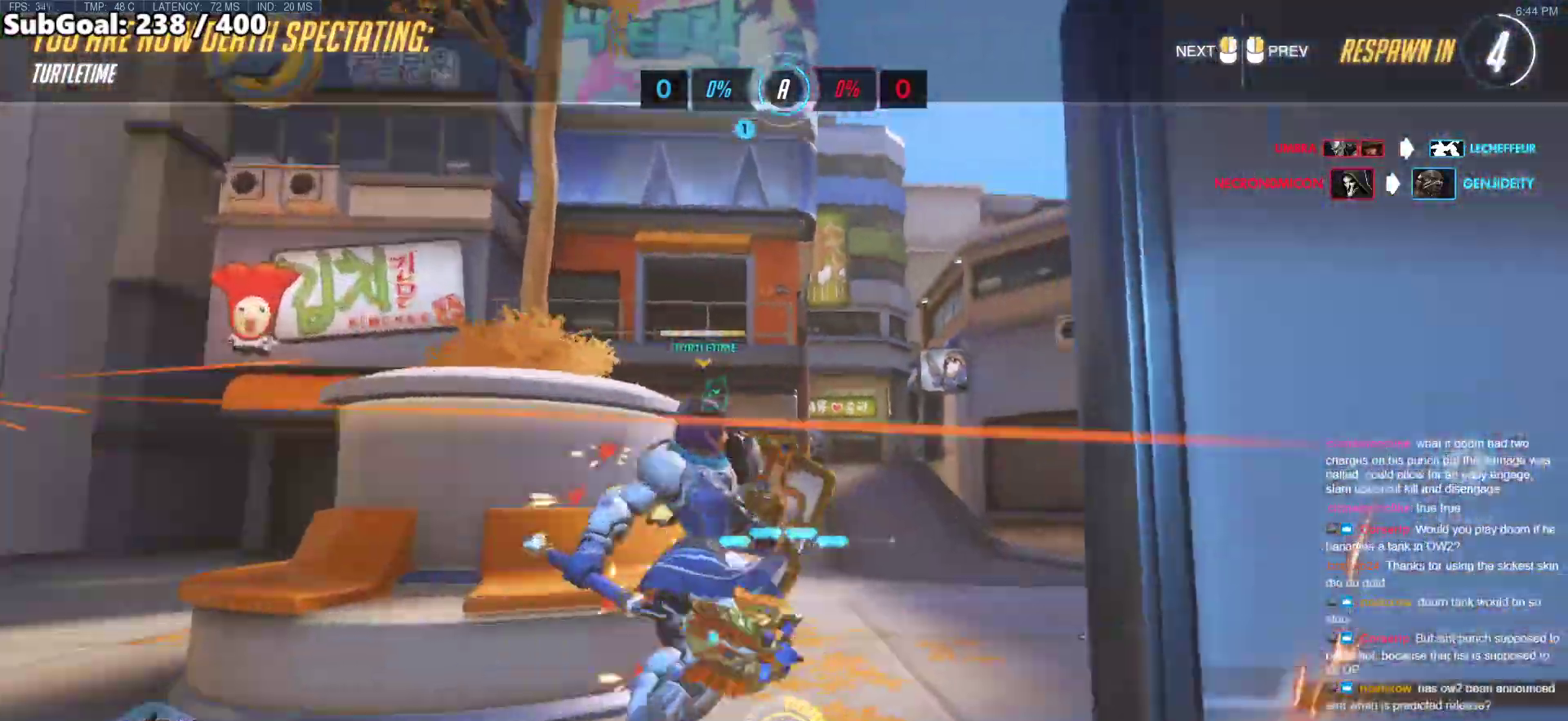
{"keys": [], "mouse": [], "events": []}
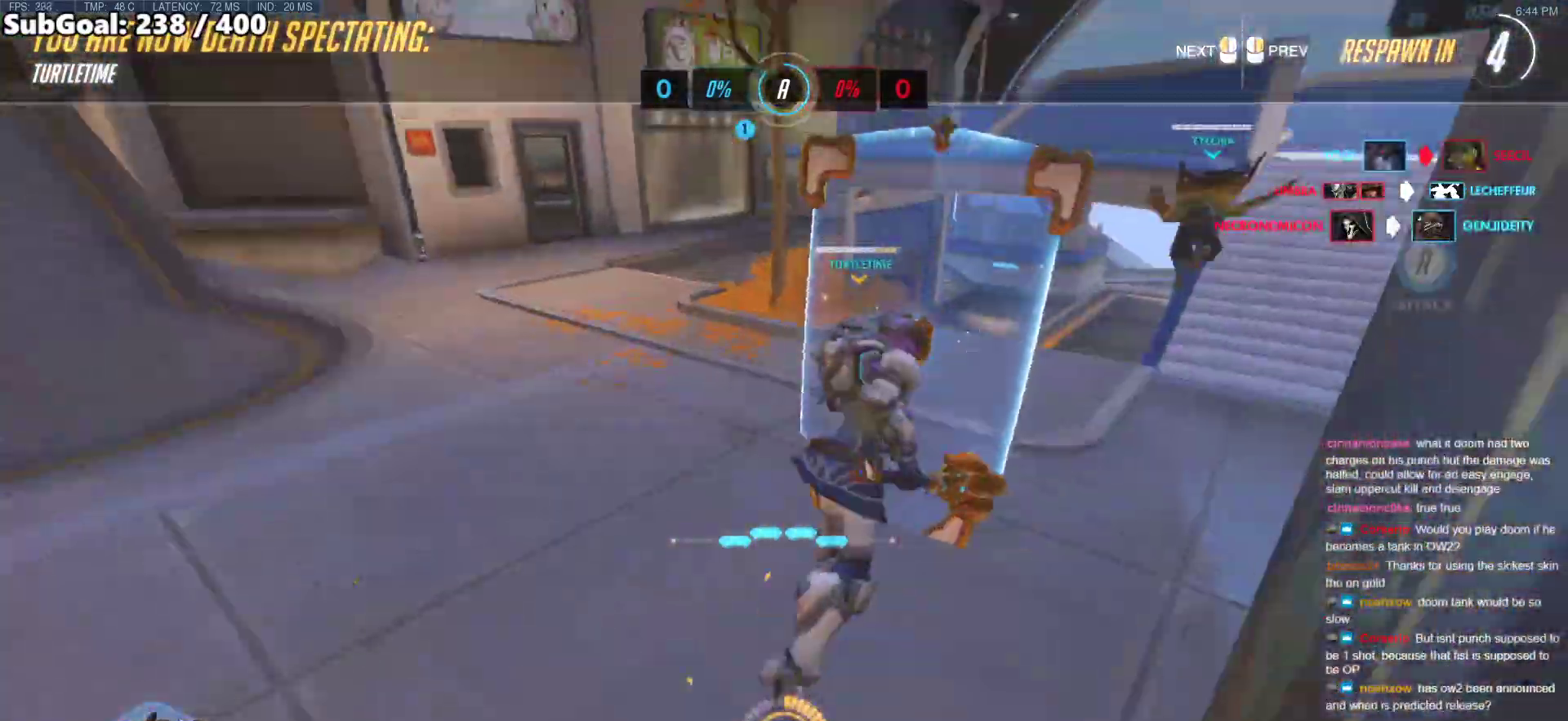
{"keys": ["w"], "mouse": [], "events": [[117, "w", "down"]]}
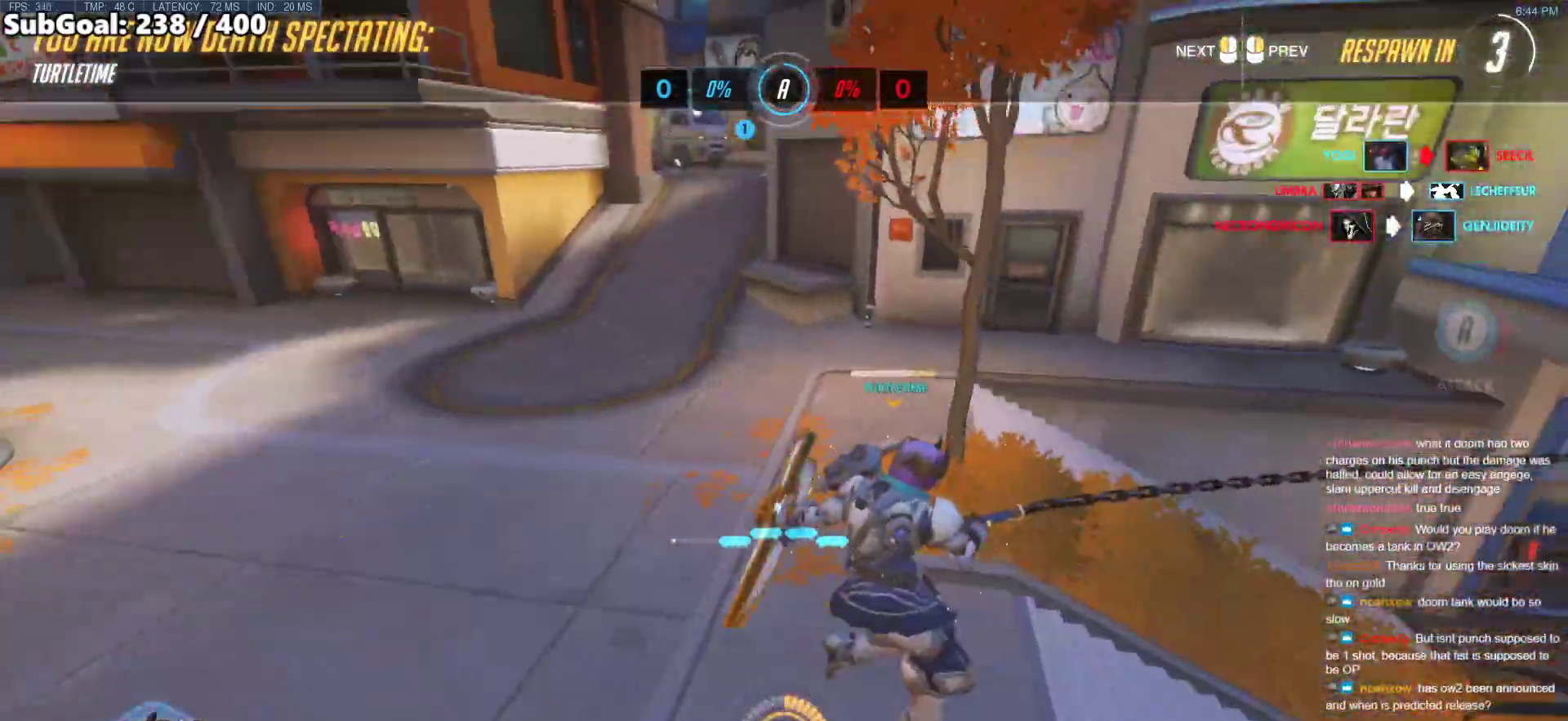
{"keys": ["w"], "mouse": [], "events": []}
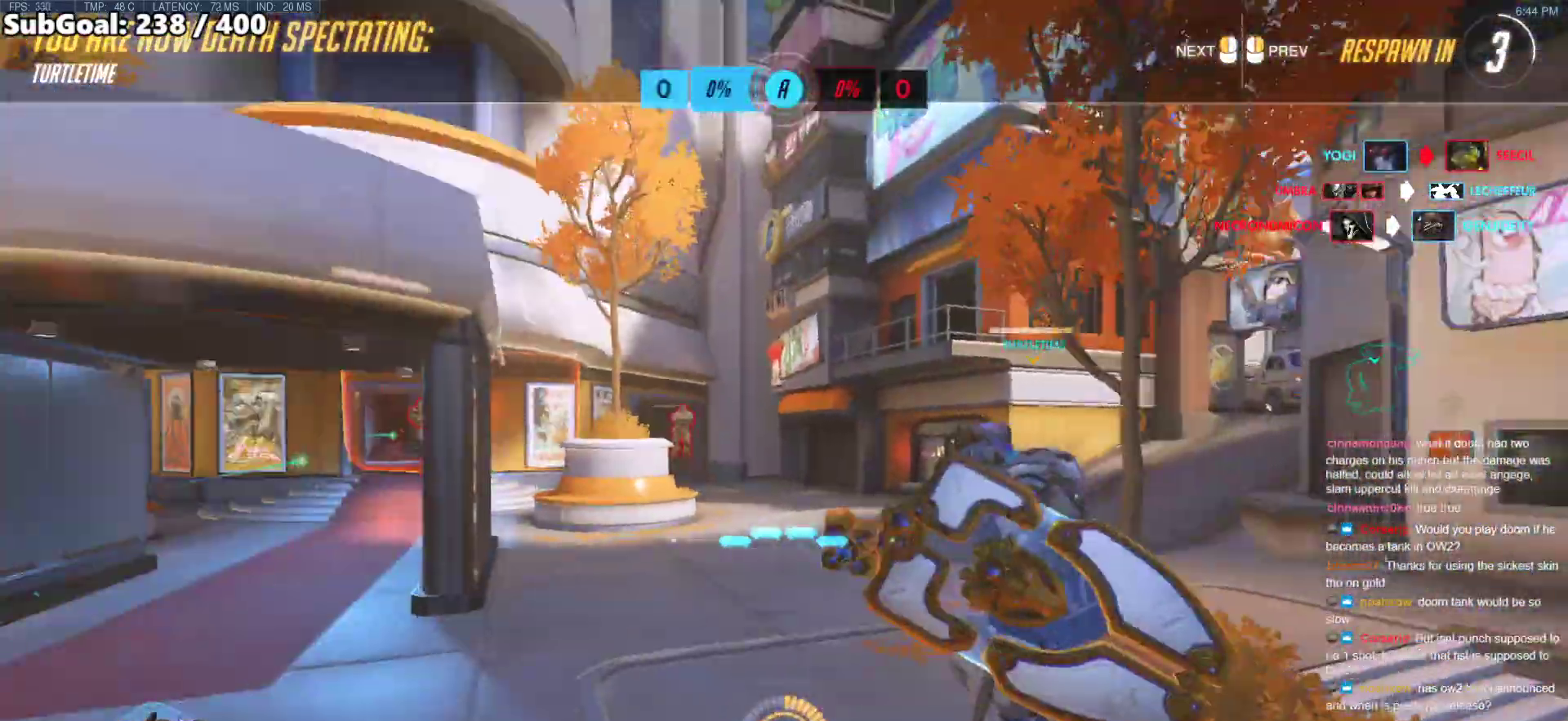
{"keys": ["w"], "mouse": [], "events": []}
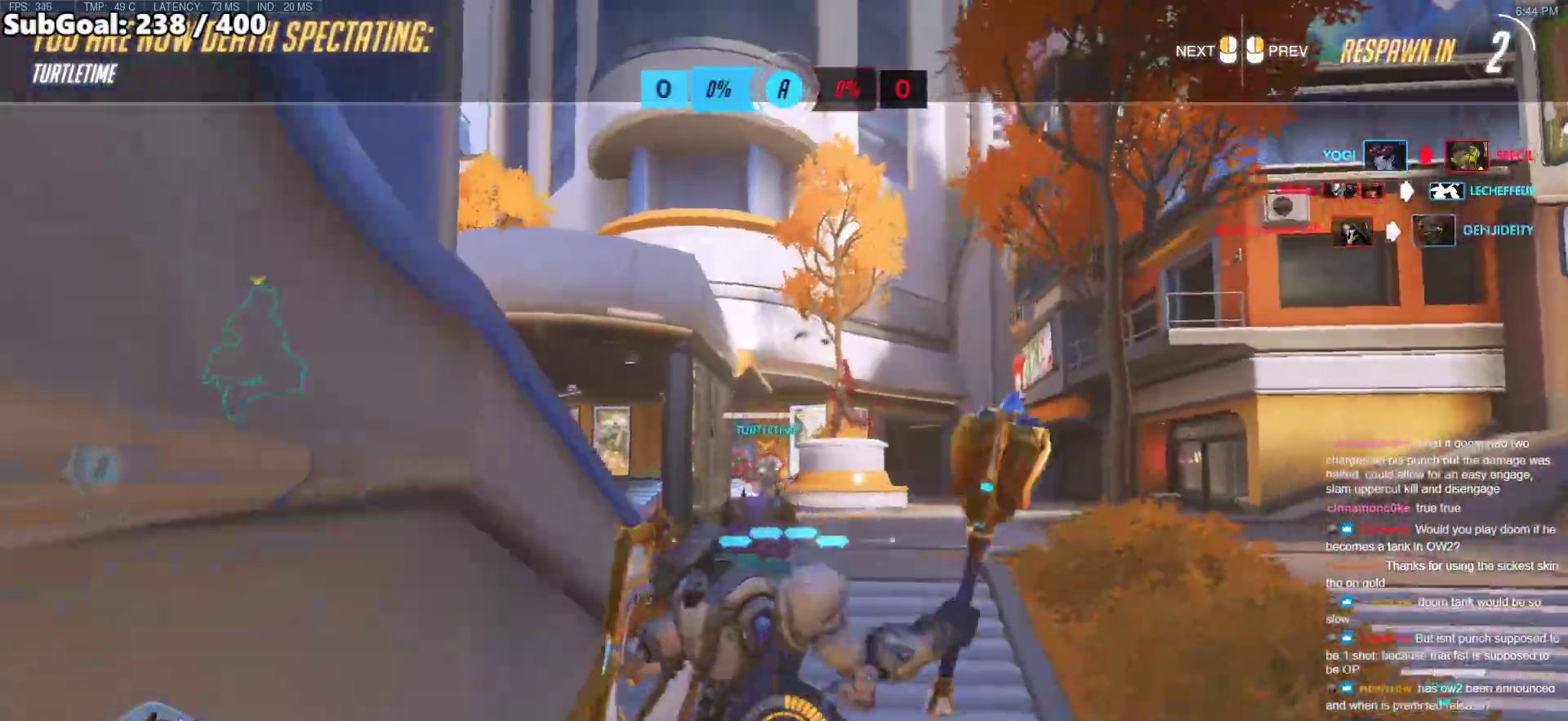
{"keys": ["w"], "mouse": [], "events": []}
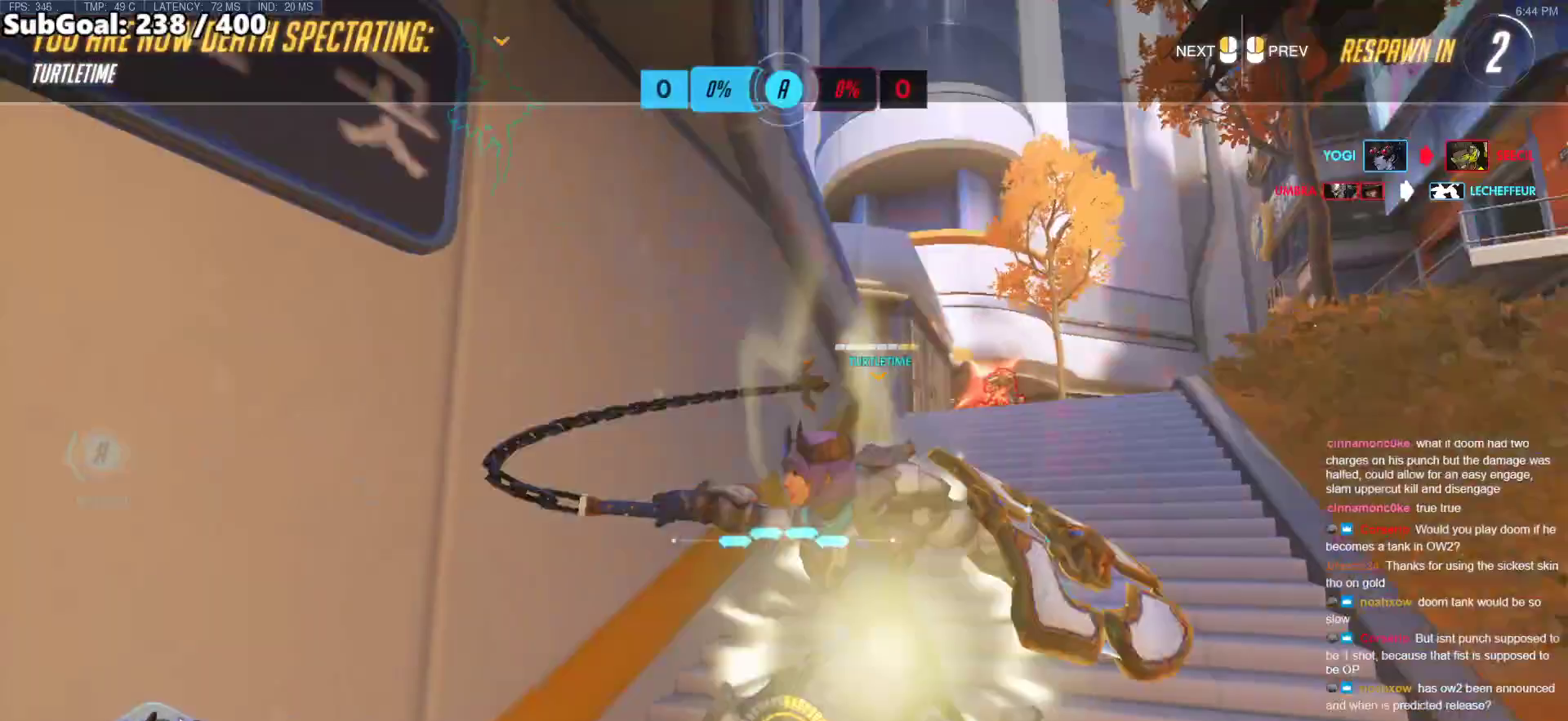
{"keys": ["w"], "mouse": [], "events": []}
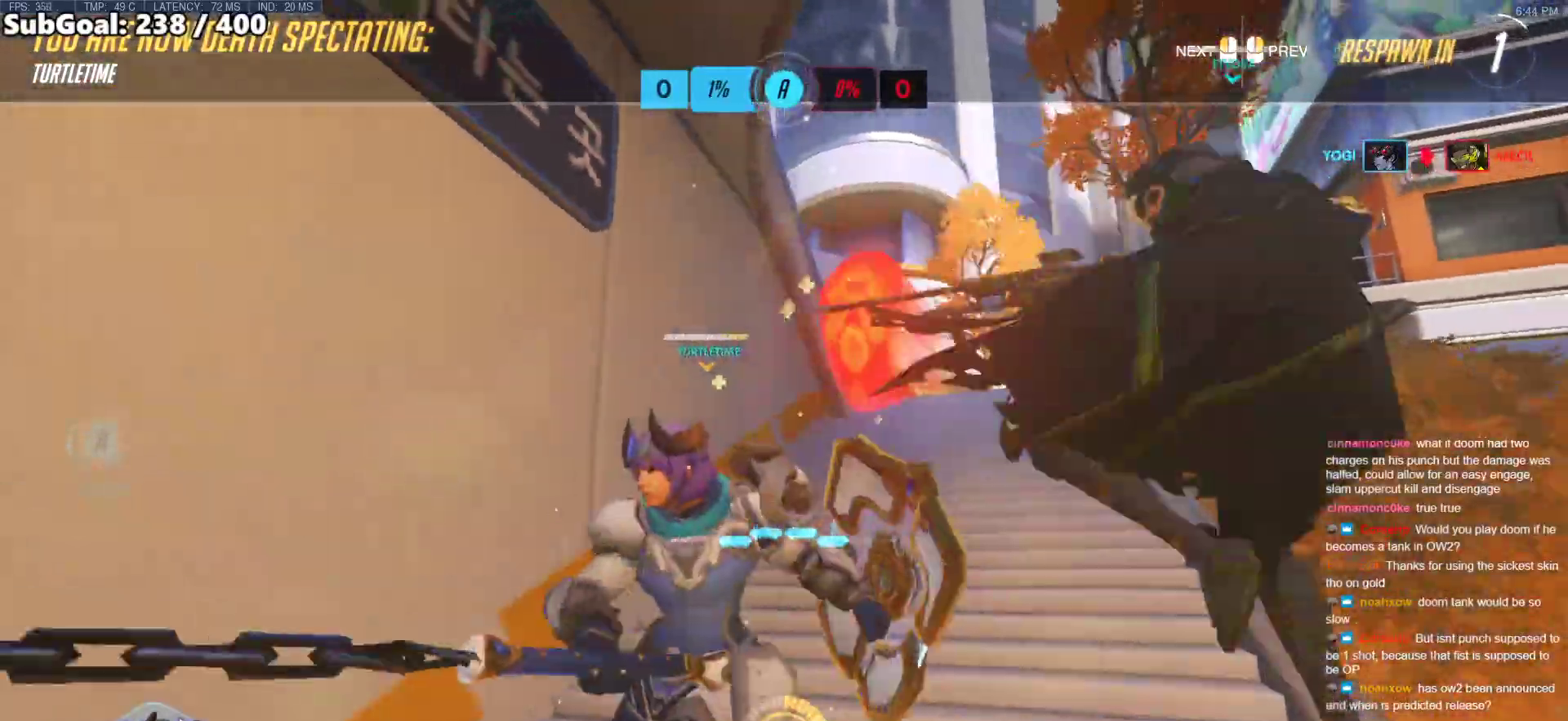
{"keys": ["w"], "mouse": [], "events": []}
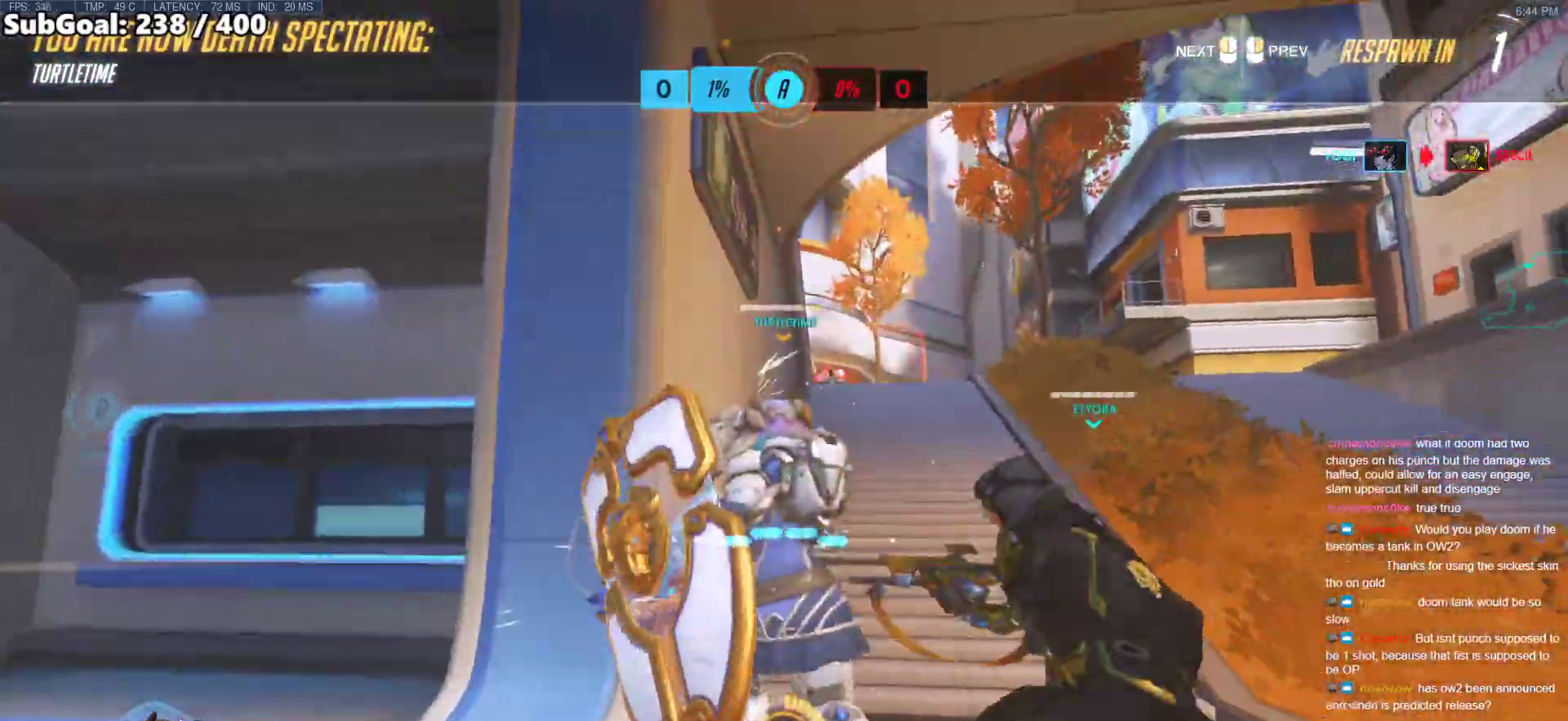
{"keys": ["w"], "mouse": [], "events": [[200, "mouse_left", "down"], [300, "space", "down"], [350, "mouse_left", "up"], [483, "space", "up"]]}
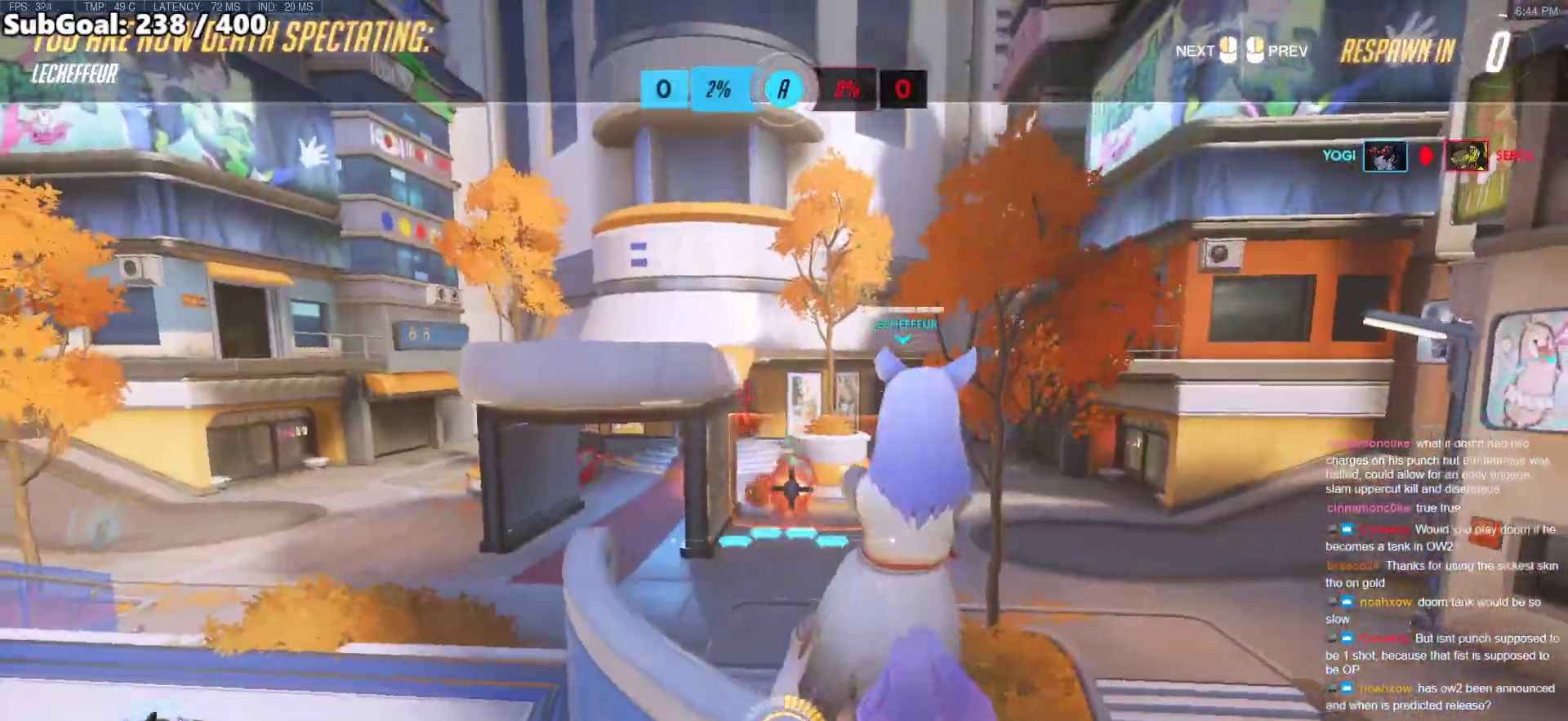
{"keys": ["w"], "mouse": ["right"], "events": [[33, "mouse_left", "down"], [217, "mouse_left", "up"], [267, "mouse_right", "down"]]}
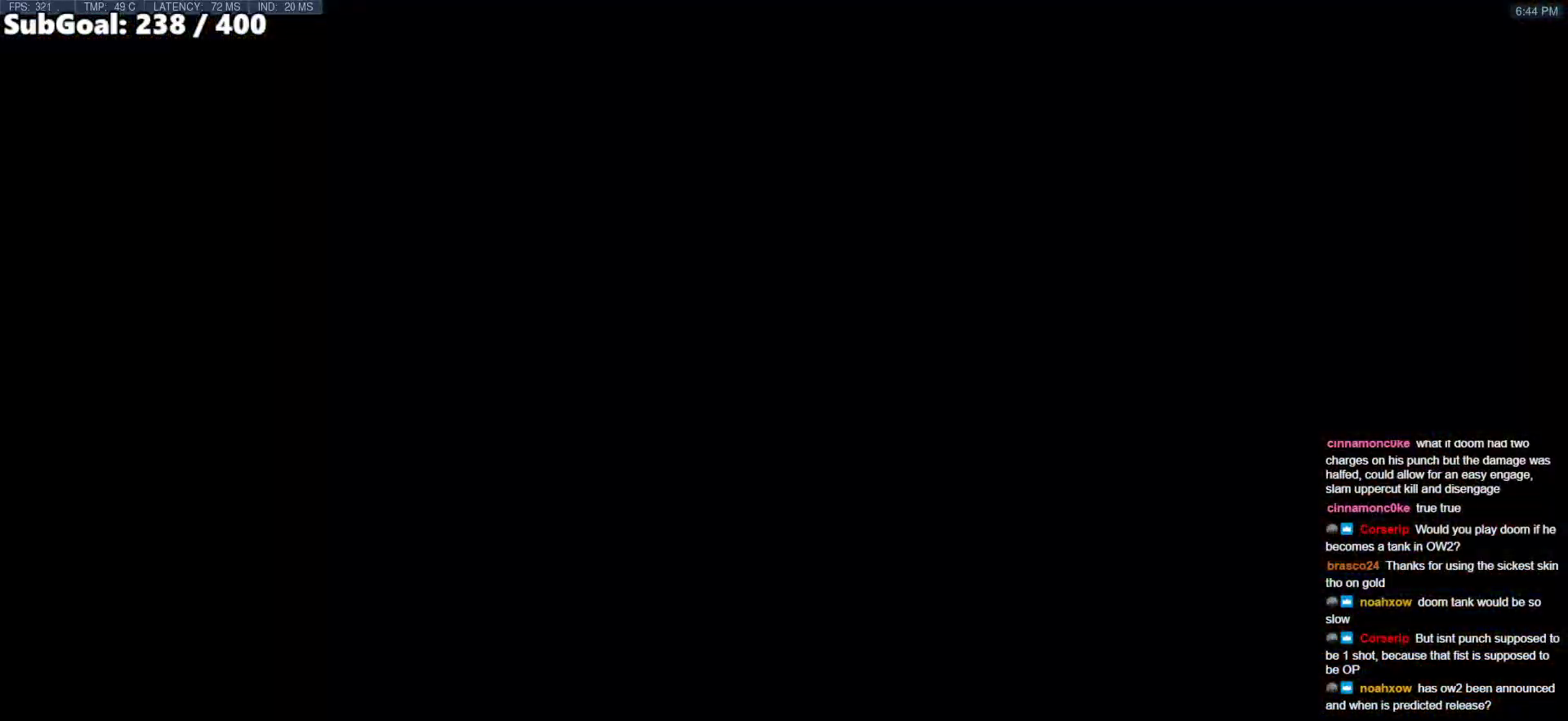
{"keys": ["w"], "mouse": ["right"], "events": [[133, "space", "down"], [333, "space", "up"]]}
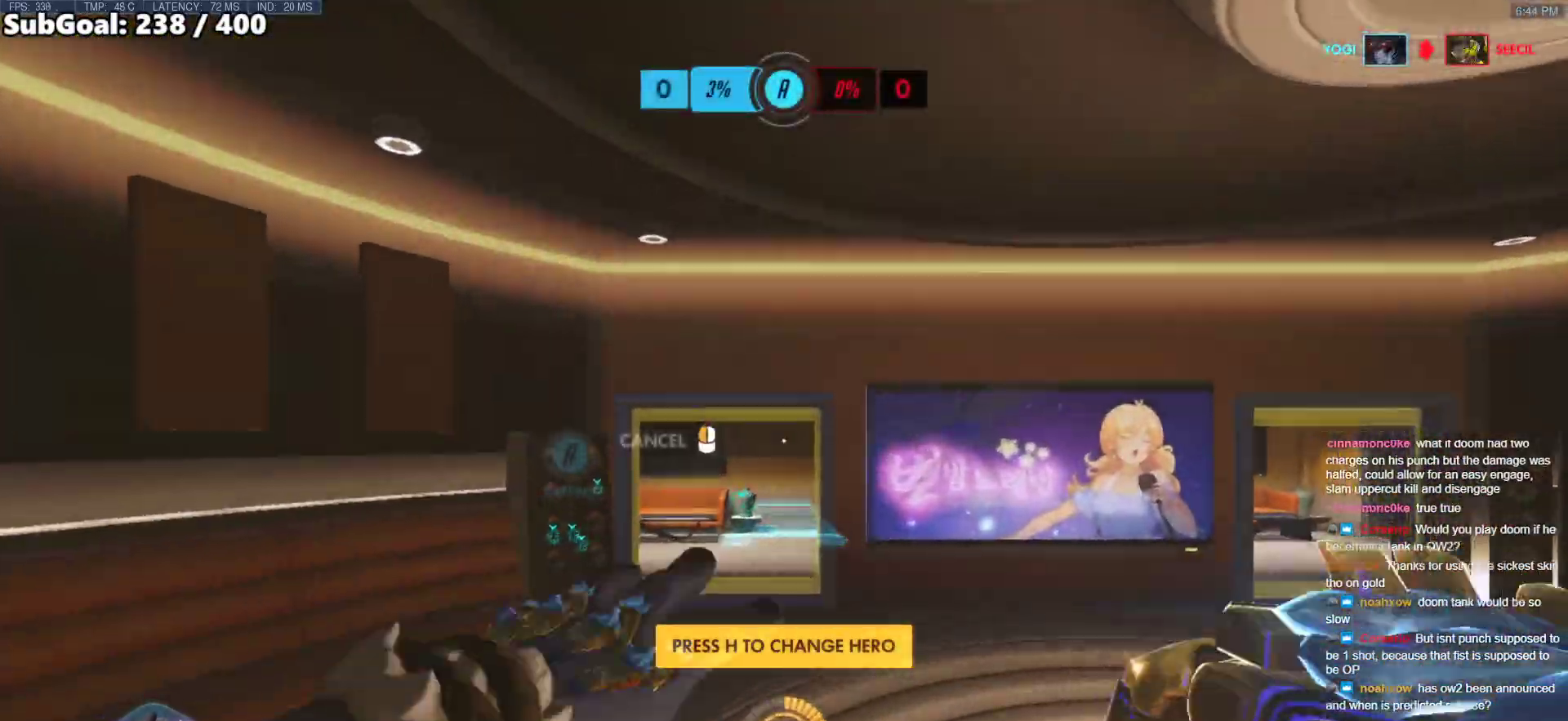
{"keys": ["w"], "mouse": [], "events": [[350, "mouse_right", "up"]]}
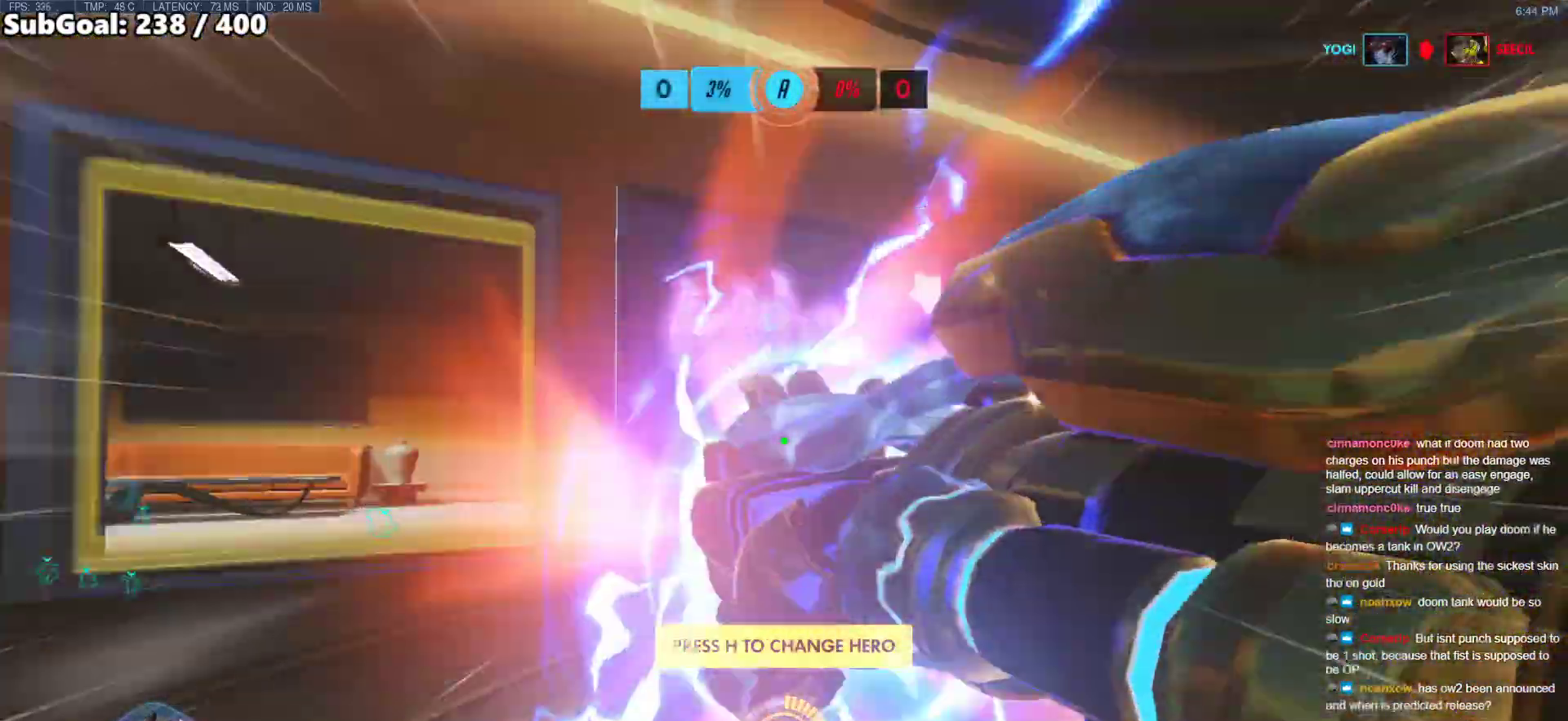
{"keys": ["w"], "mouse": [], "events": [[83, "space", "down"], [267, "space", "up"]]}
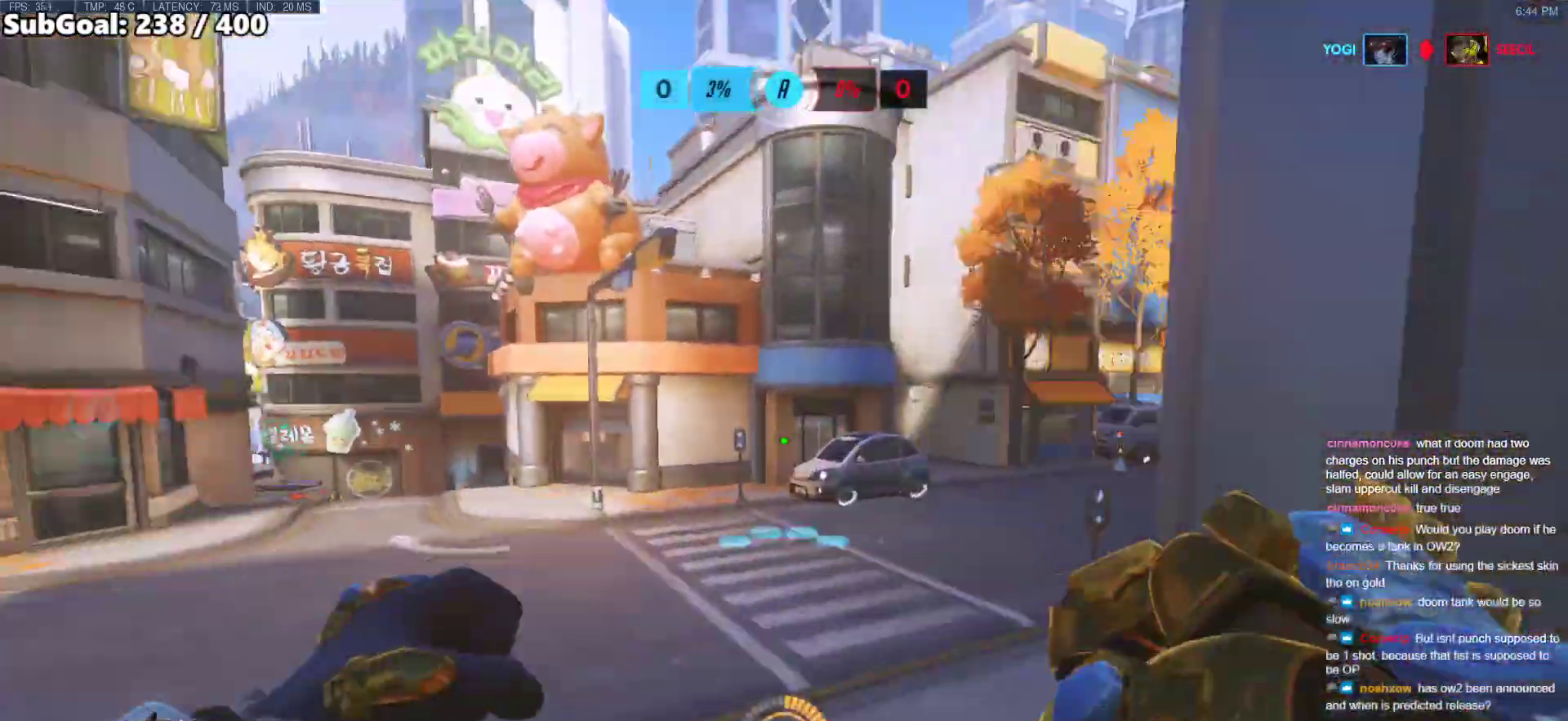
{"keys": ["w"], "mouse": [], "events": [[50, "shift", "down"], [83, "a", "down"], [283, "a", "up"], [283, "shift", "up"]]}
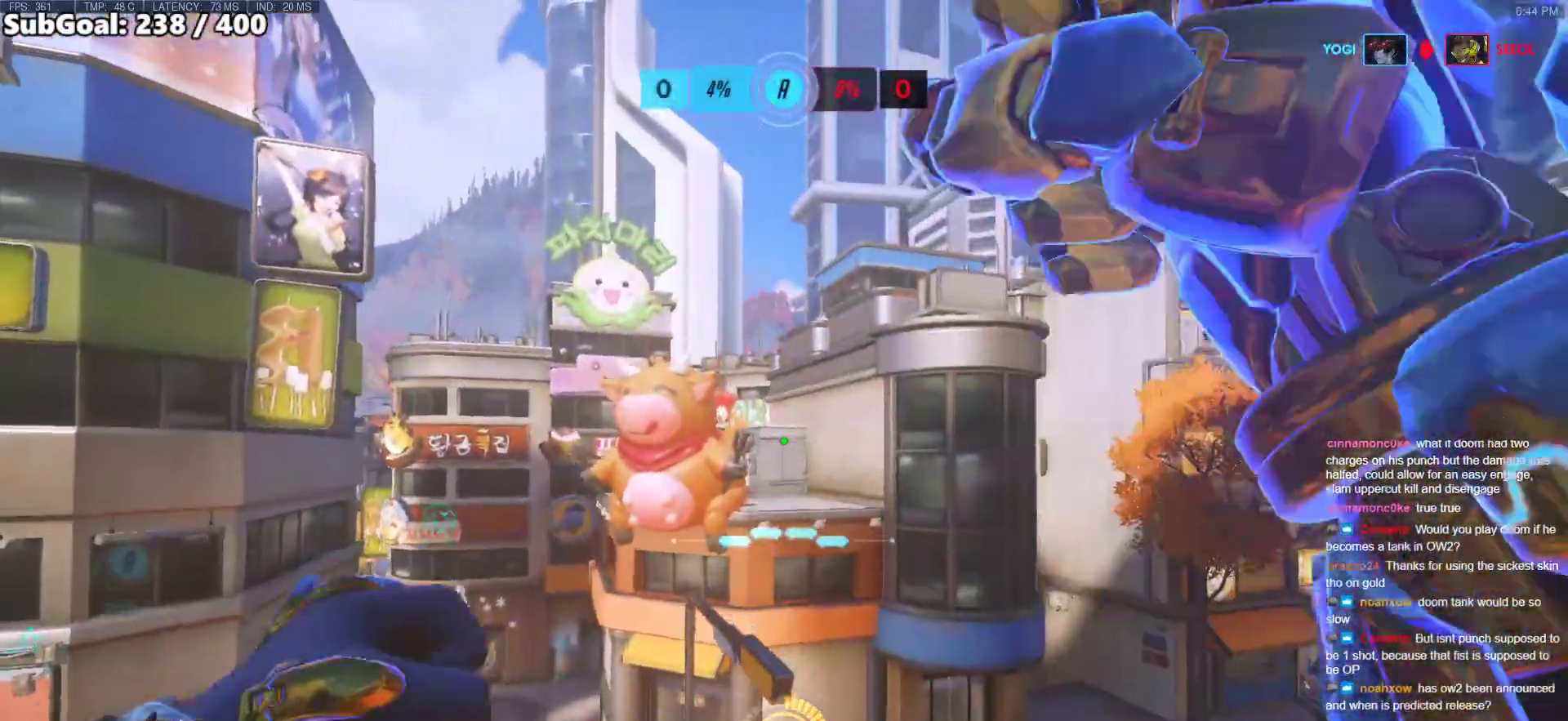
{"keys": ["e", "w"], "mouse": [], "events": [[200, "e", "down"]]}
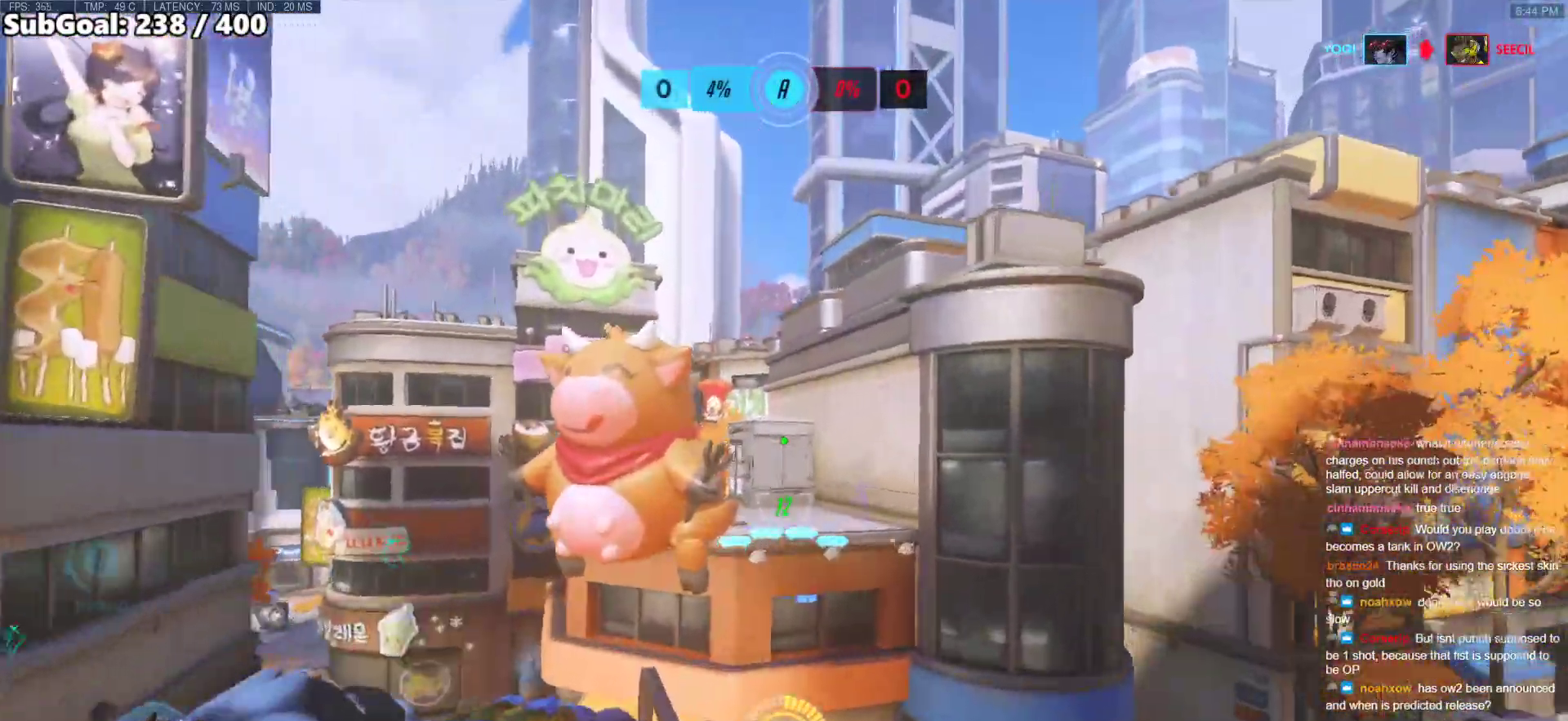
{"keys": ["w"], "mouse": [], "events": [[317, "e", "up"]]}